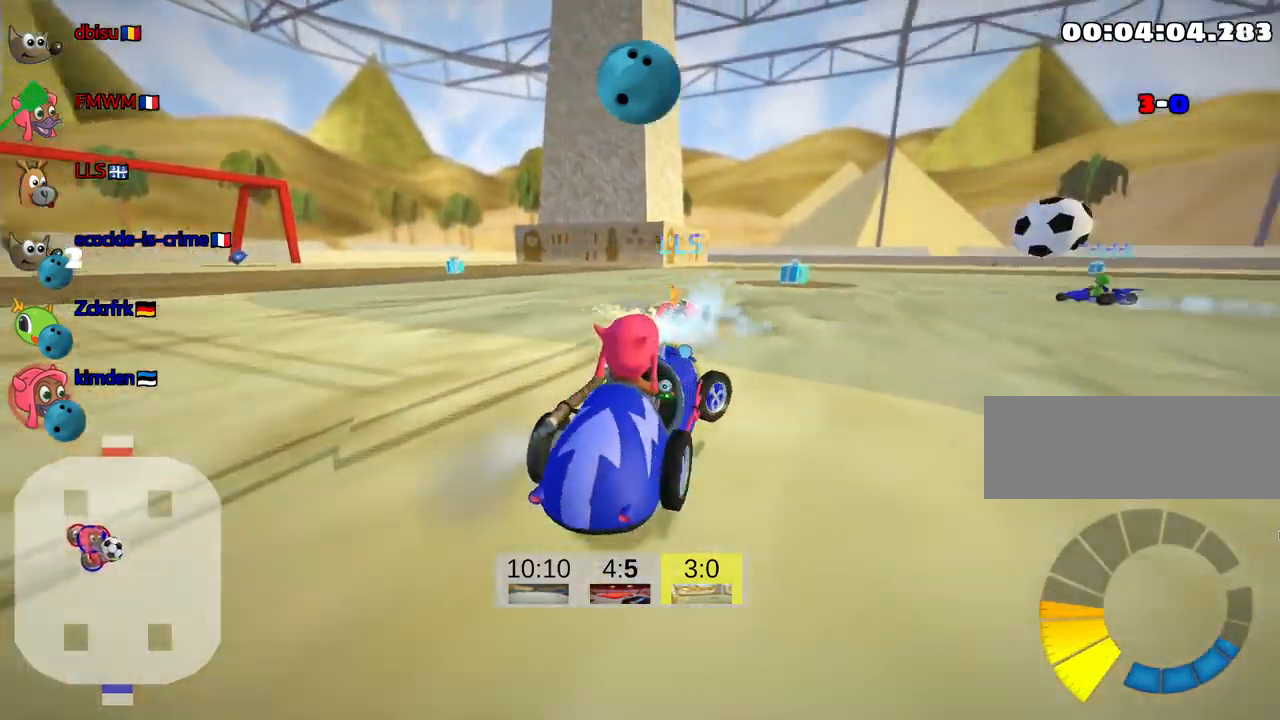
Gameplay with keyboard; each line is a JSON object with the keys held at the frame after it. "events" lists presses ("down") and releases ("up") of "down", "fire", "flag", "left", "look", "nitro", "right", "skid" and "up" between this image and that frame as [ms after this image, input, new state], when the widget could be followed in between. No other keys are recorded. Mouse input is not recorded. Key names are as the overlay labels them; some are game actions (e.g. jump) rather than physical keys.
{"keys": ["up"], "events": [[83, "right", "up"], [166, "right", "down"], [233, "nitro", "down"], [300, "right", "up"], [500, "nitro", "up"]]}
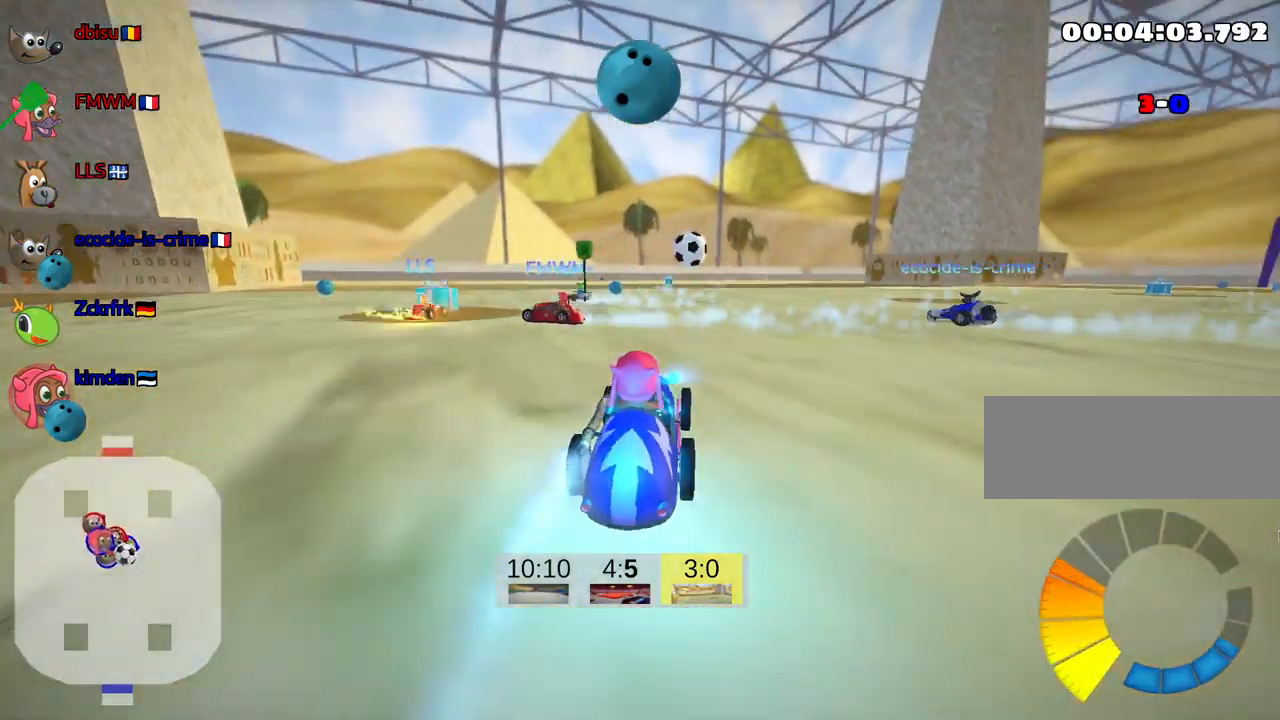
{"keys": ["left", "up"], "events": [[433, "left", "down"]]}
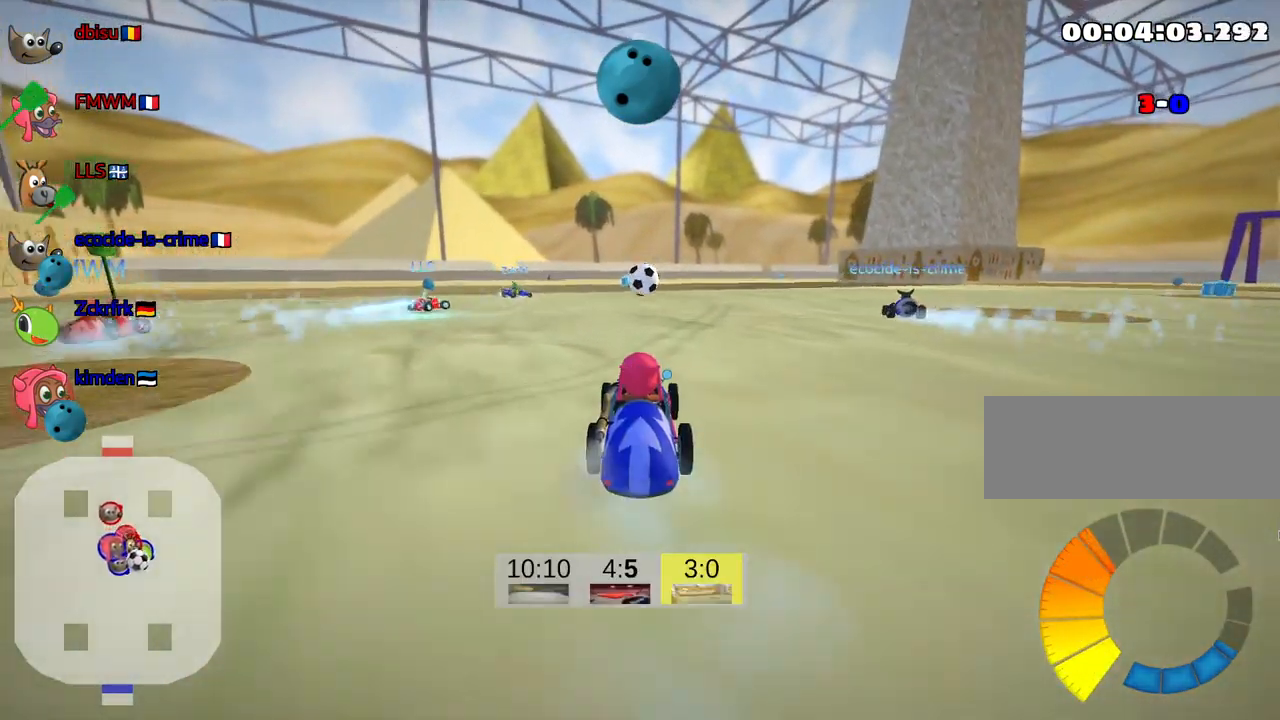
{"keys": ["right", "up"], "events": [[150, "left", "up"], [266, "fire", "down"], [400, "right", "down"], [433, "fire", "up"]]}
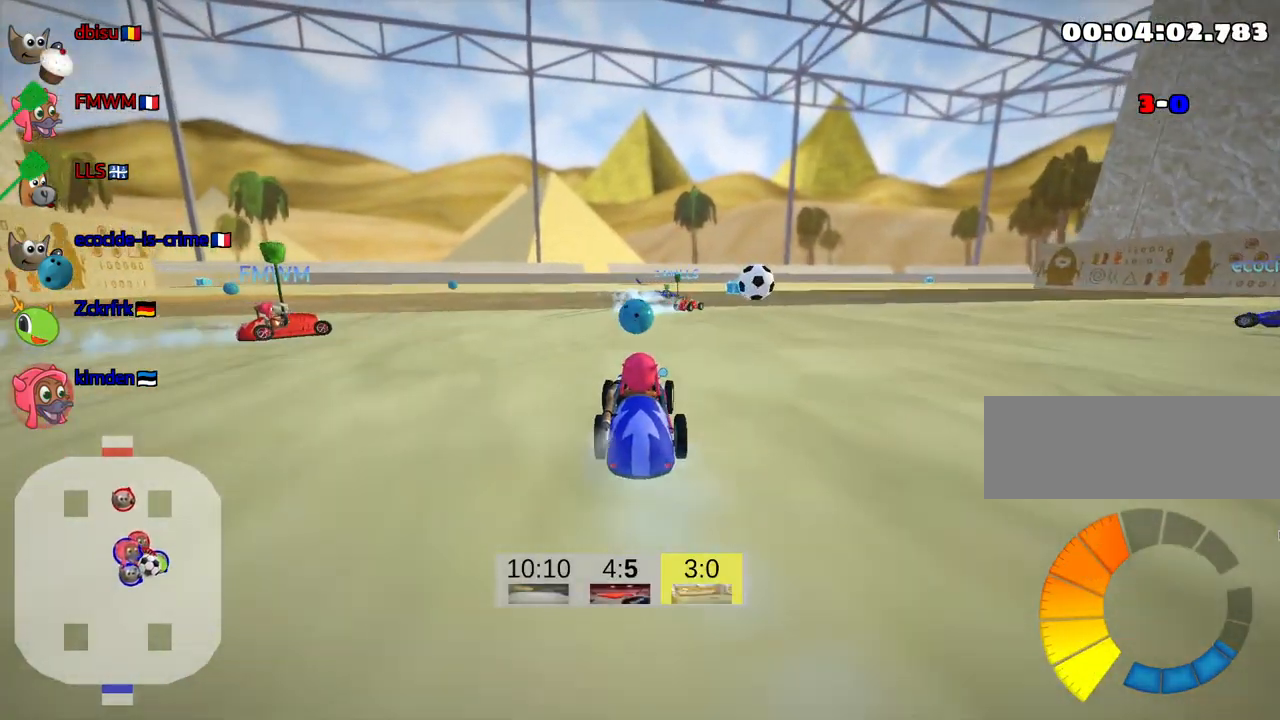
{"keys": ["right", "up"], "events": []}
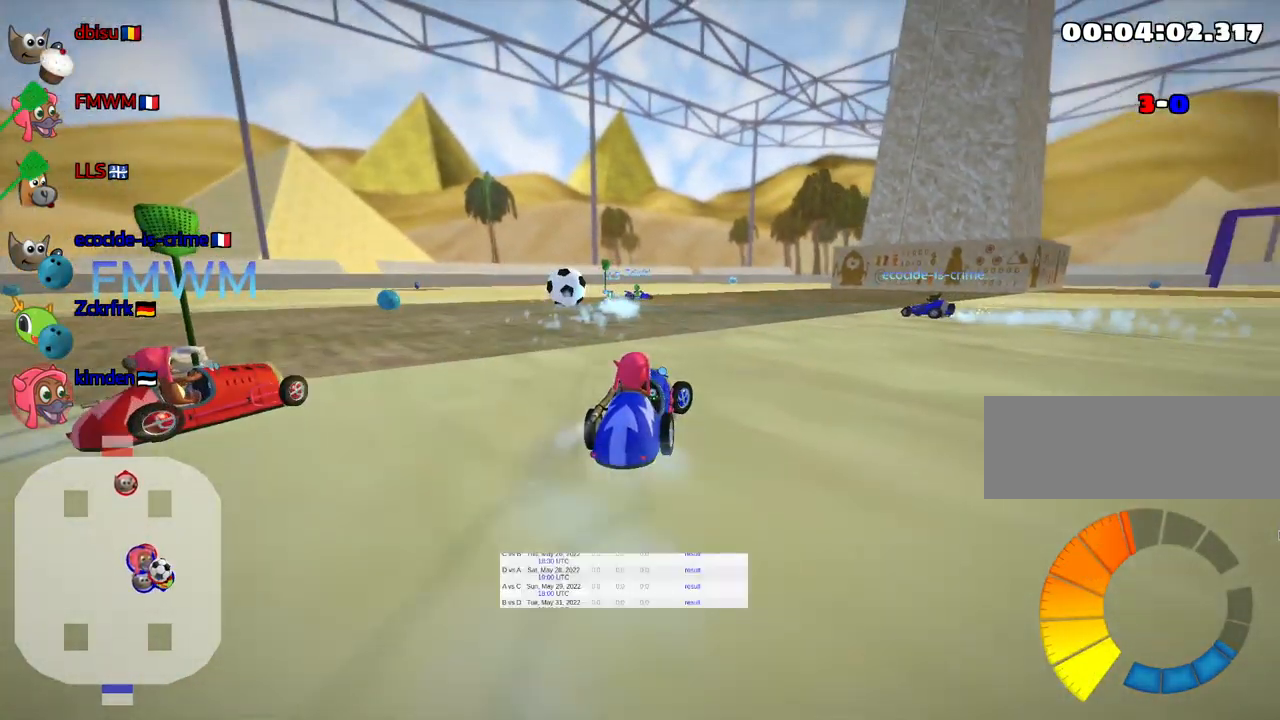
{"keys": ["right", "up"], "events": [[183, "skid", "down"], [366, "skid", "up"]]}
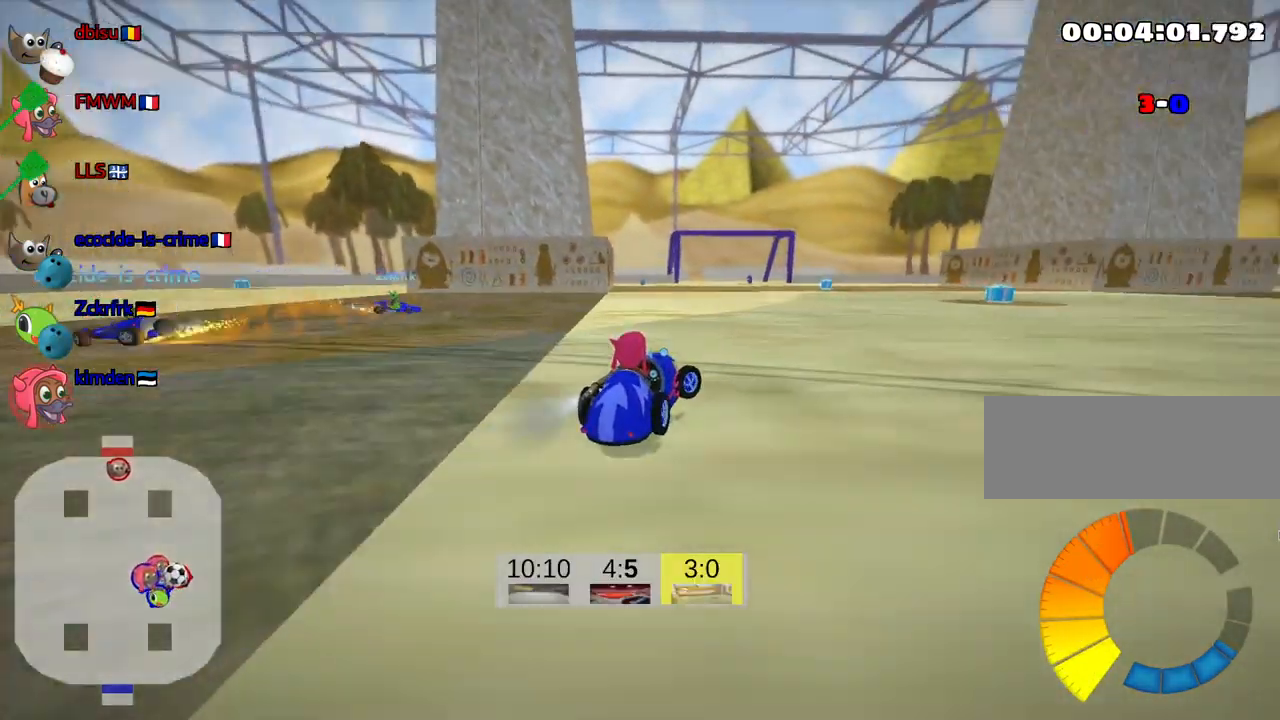
{"keys": ["right", "up"], "events": [[83, "nitro", "down"], [116, "right", "up"], [150, "nitro", "up"], [400, "right", "down"]]}
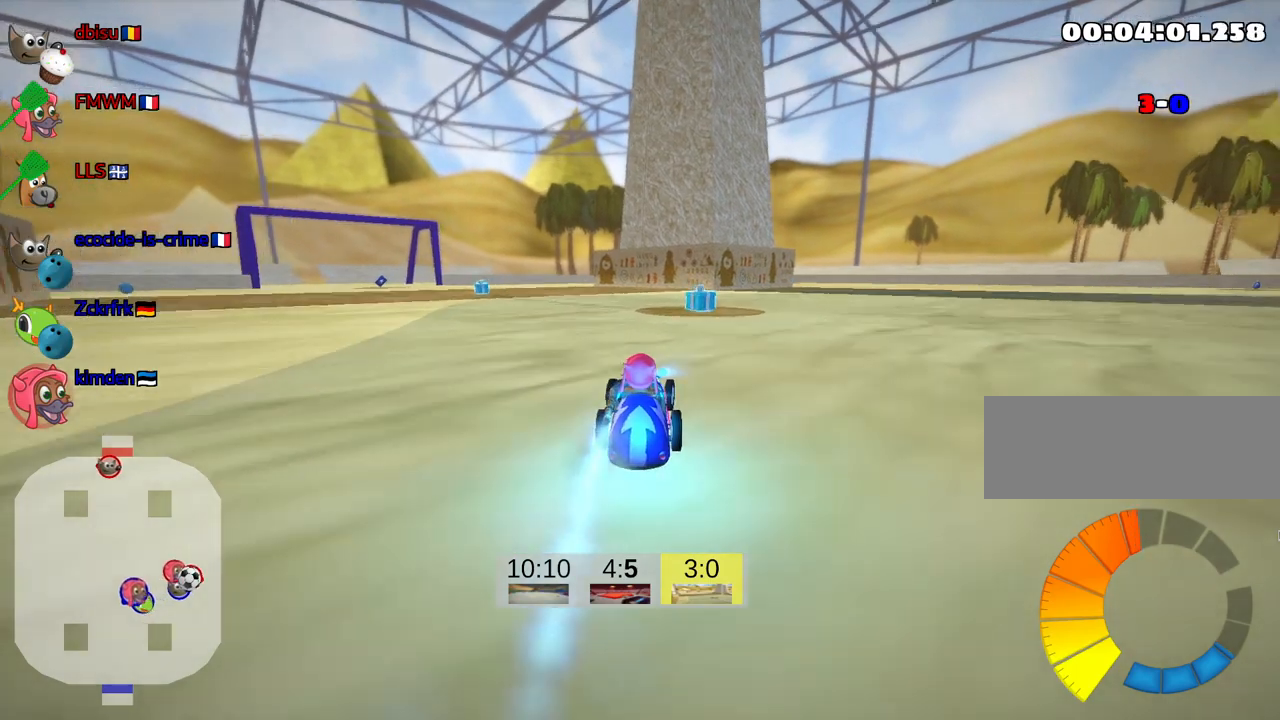
{"keys": ["left", "skid", "up"], "events": [[100, "right", "up"], [267, "skid", "down"], [283, "left", "down"]]}
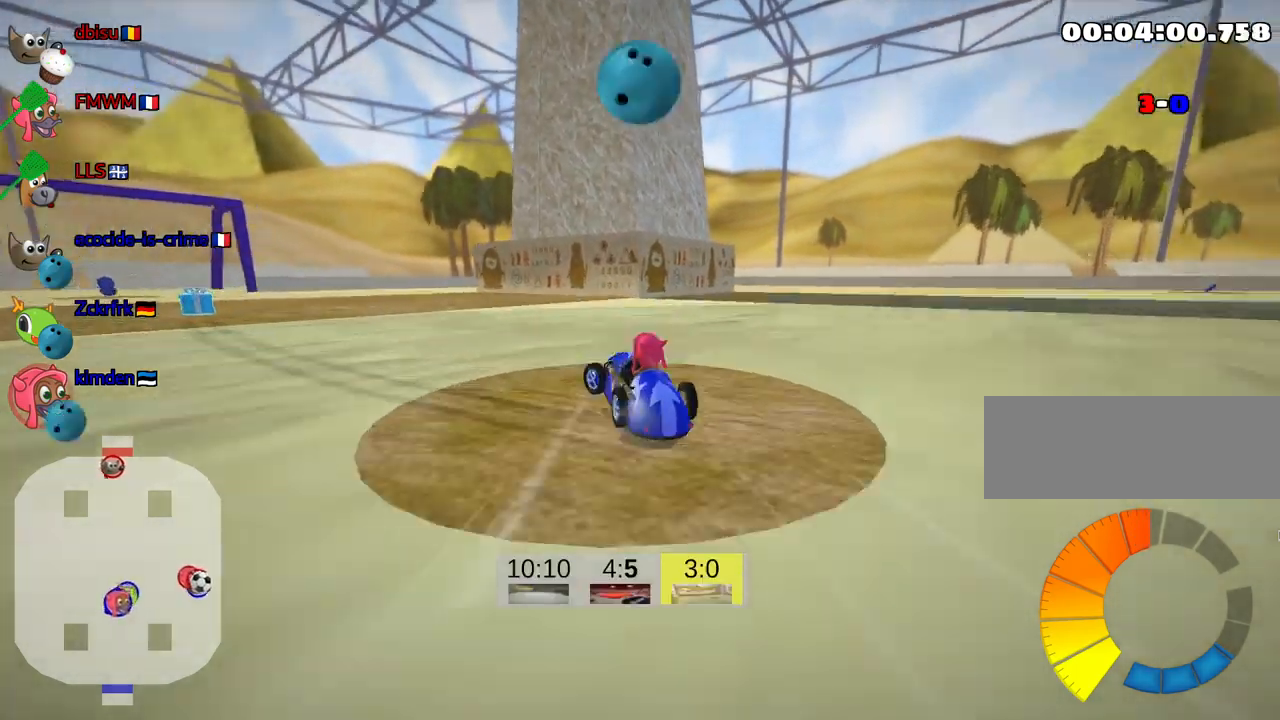
{"keys": ["right", "skid", "up"], "events": [[300, "left", "up"], [400, "right", "down"]]}
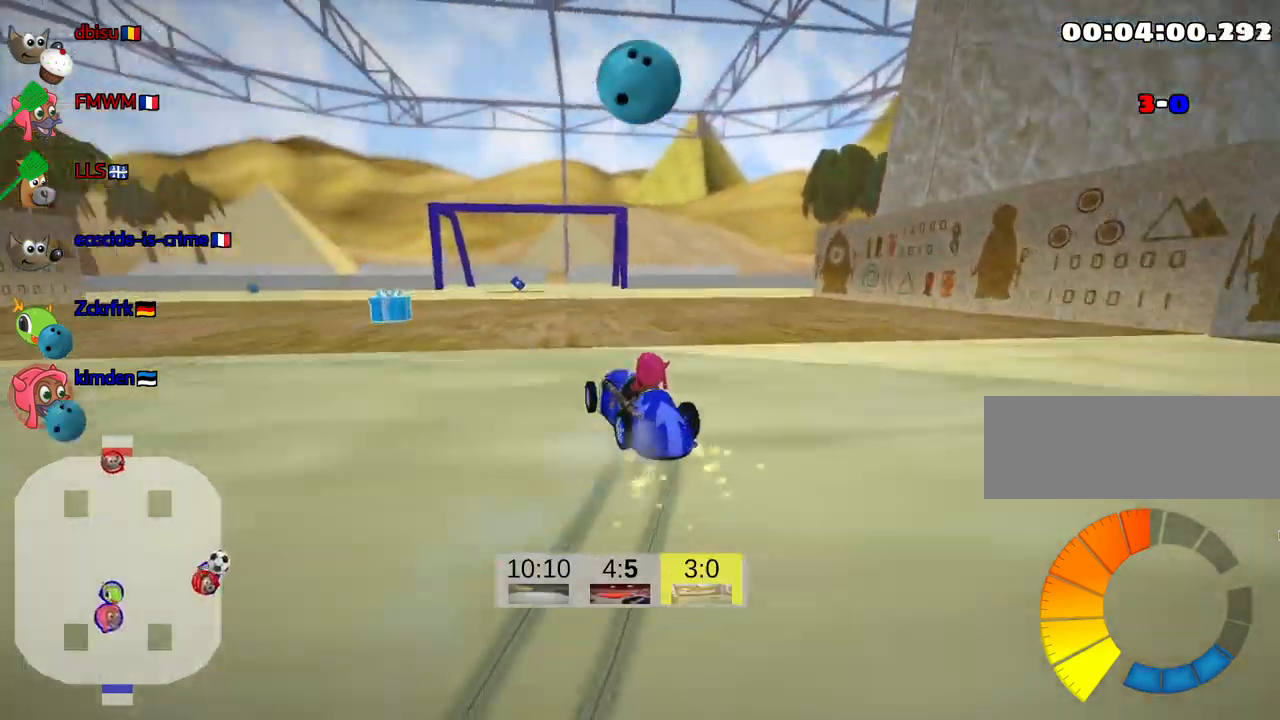
{"keys": ["left", "skid", "up"], "events": [[400, "right", "up"], [433, "left", "down"]]}
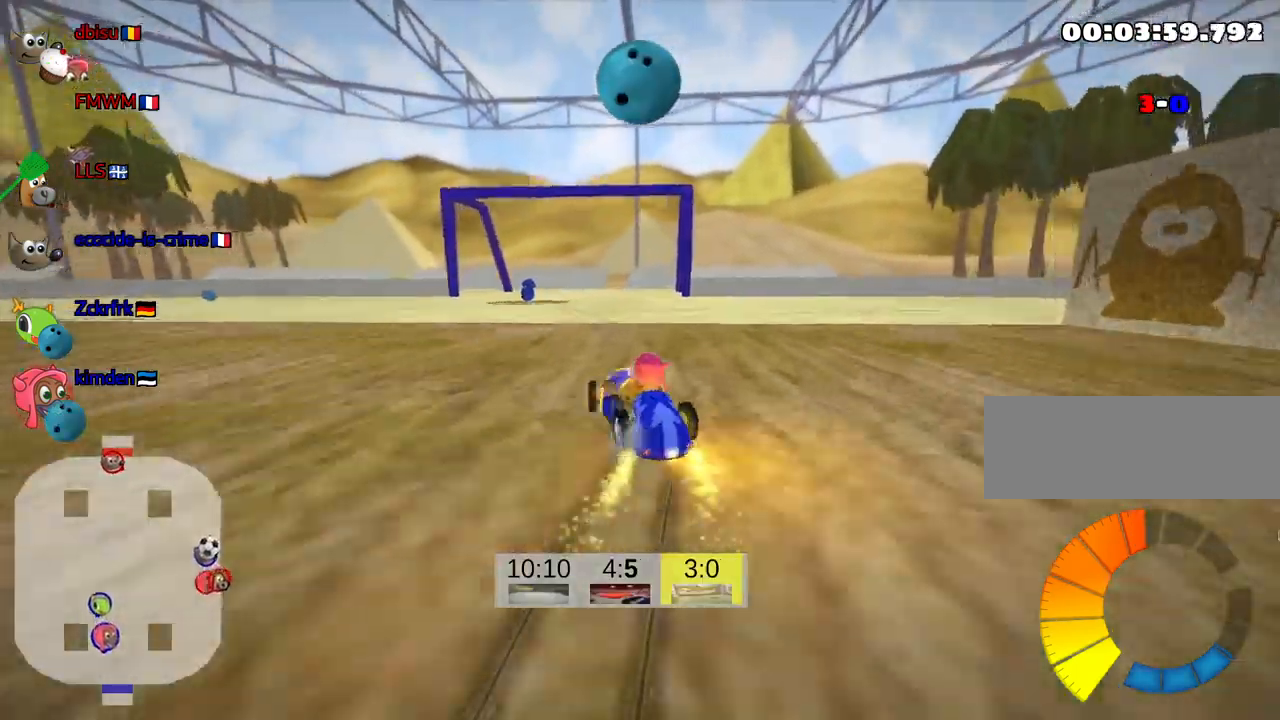
{"keys": ["right", "skid", "up"], "events": [[183, "left", "up"], [217, "right", "down"]]}
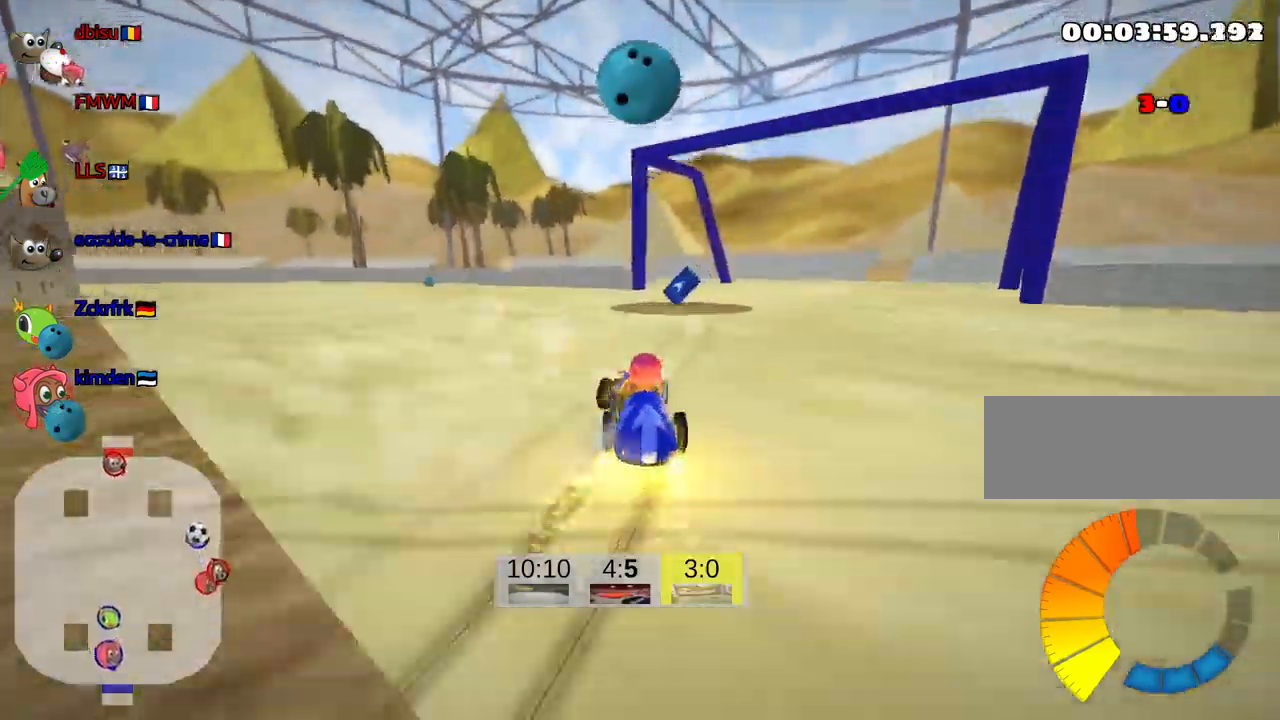
{"keys": ["left", "skid", "up"], "events": [[200, "left", "down"], [267, "right", "up"]]}
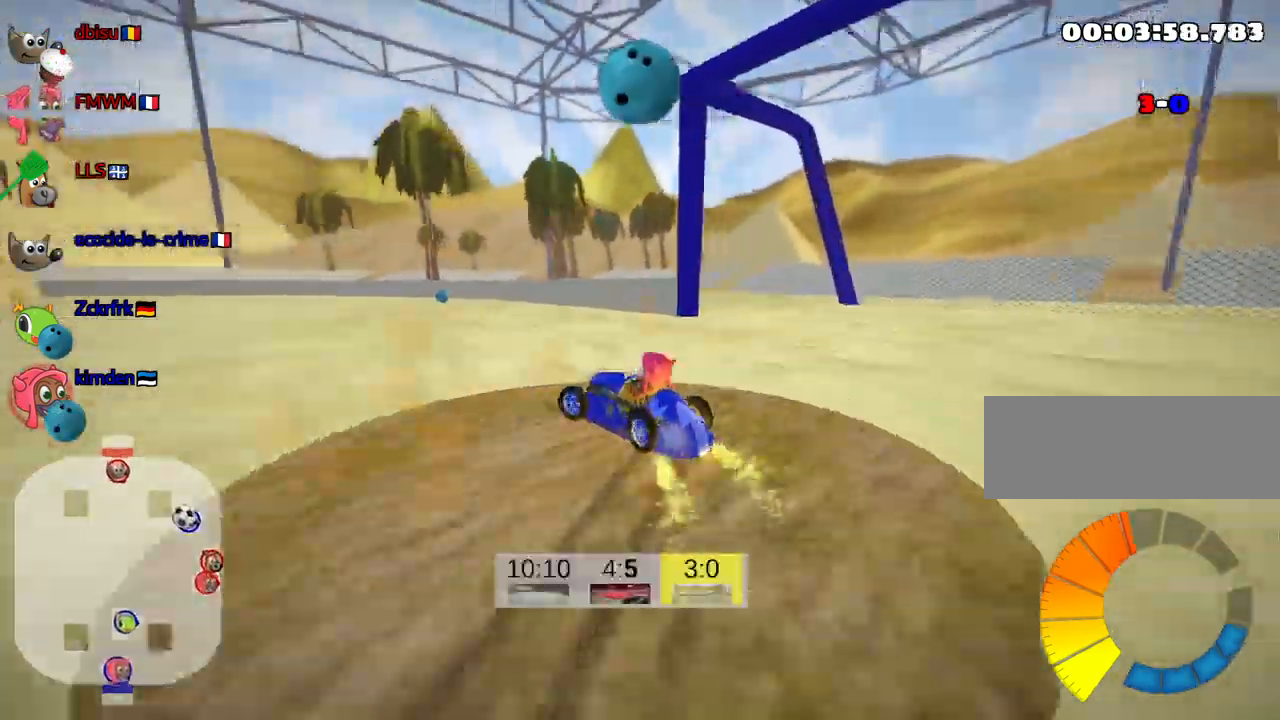
{"keys": ["skid", "up"], "events": [[250, "left", "up"]]}
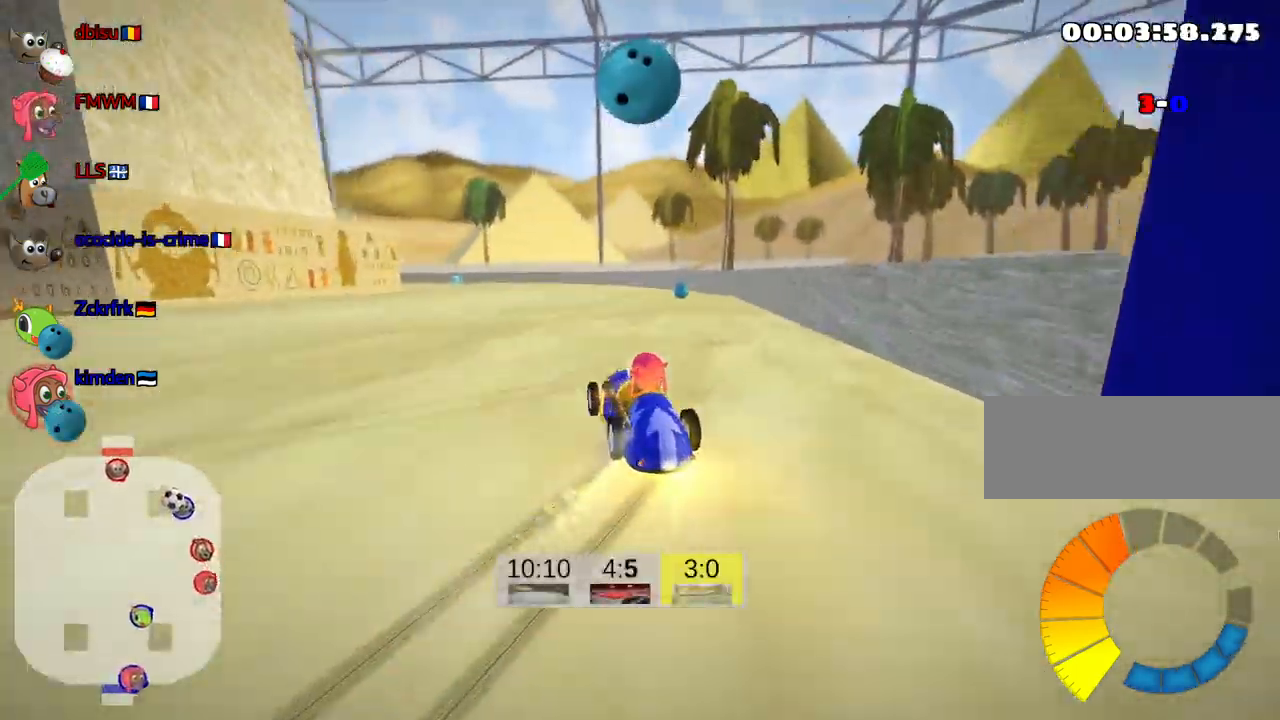
{"keys": ["skid", "up"], "events": []}
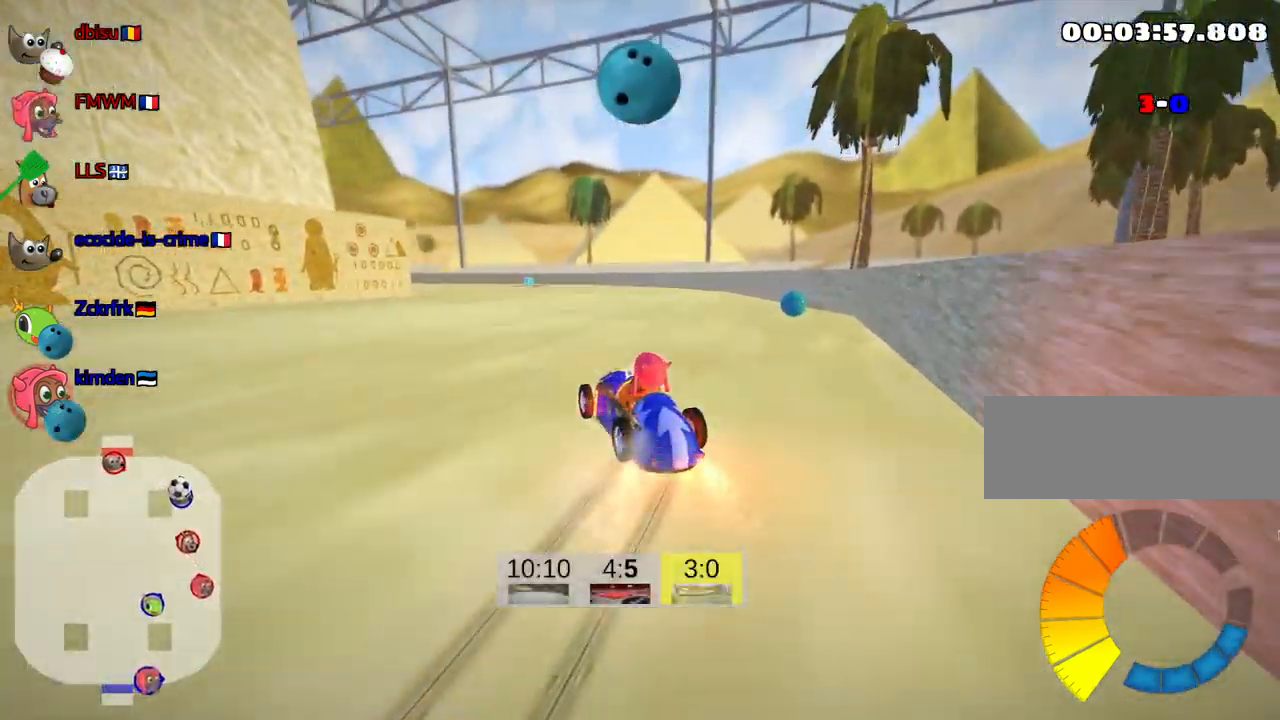
{"keys": ["right", "skid", "up"], "events": [[117, "right", "down"]]}
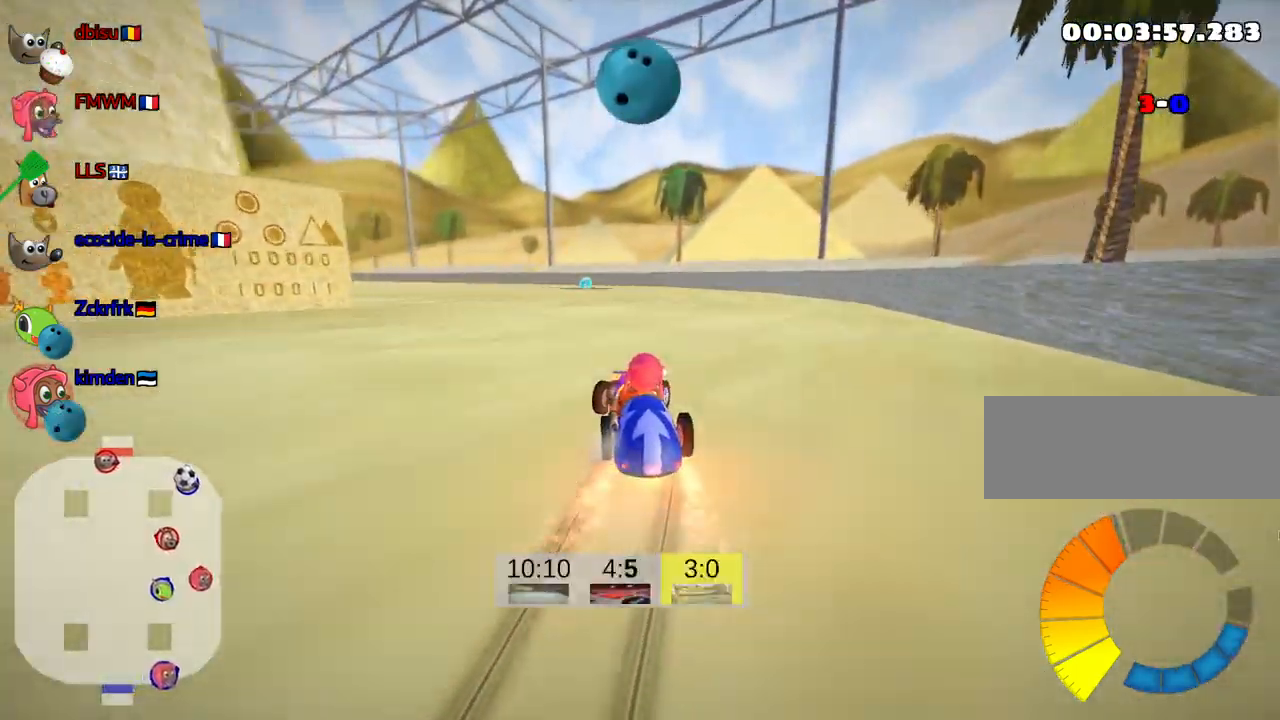
{"keys": ["skid", "up"], "events": [[100, "right", "up"]]}
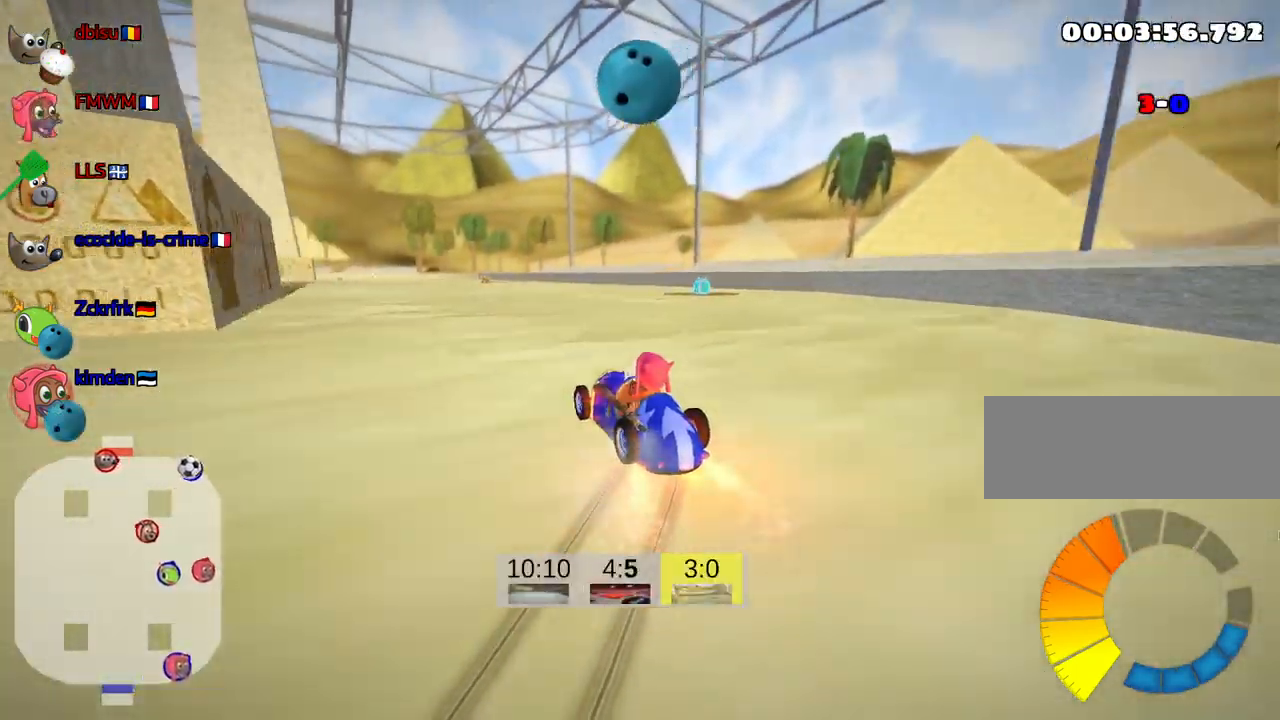
{"keys": ["skid", "up"], "events": []}
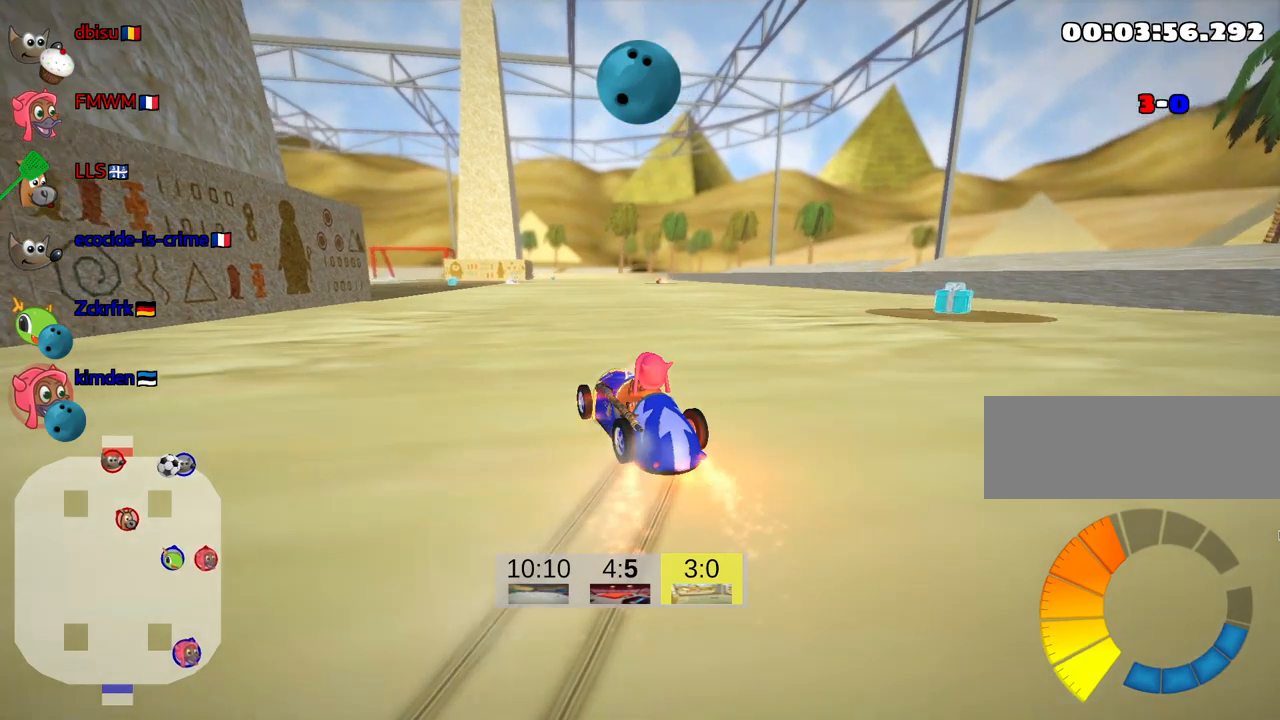
{"keys": ["skid", "up"], "events": []}
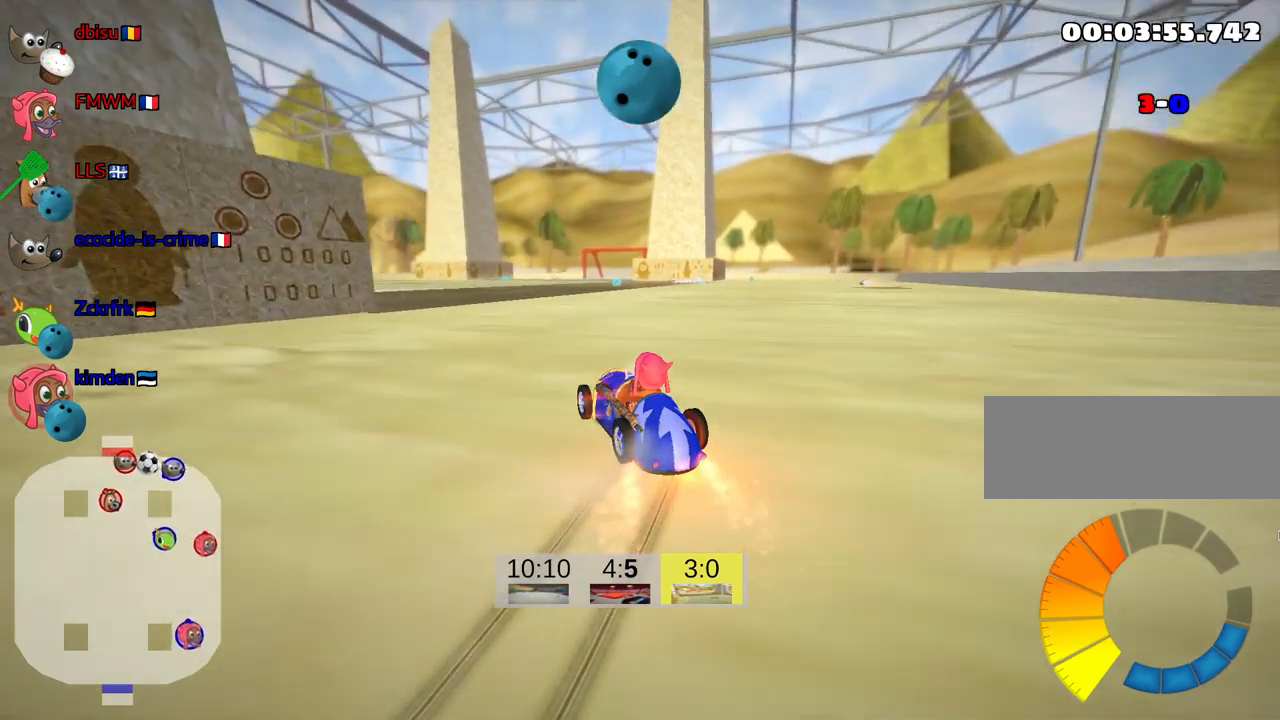
{"keys": ["up"], "events": [[83, "right", "down"], [167, "skid", "up"], [233, "right", "up"]]}
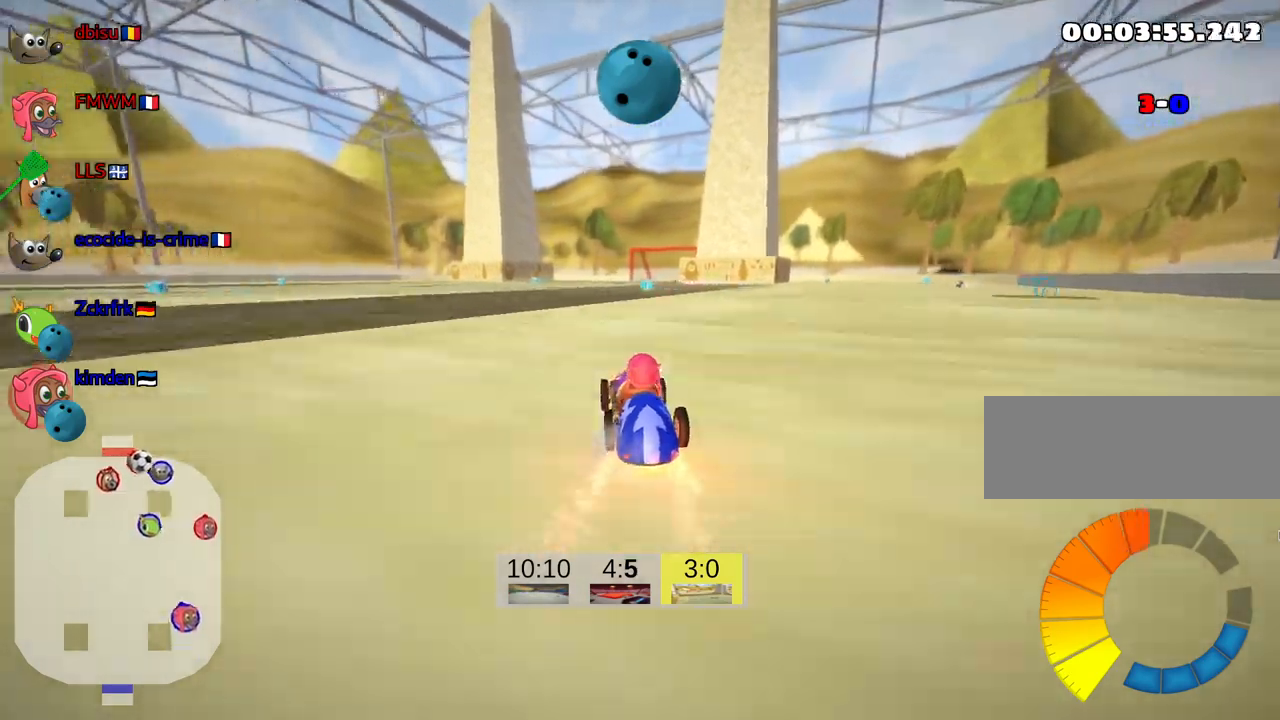
{"keys": ["skid"], "events": [[467, "up", "up"], [500, "skid", "down"]]}
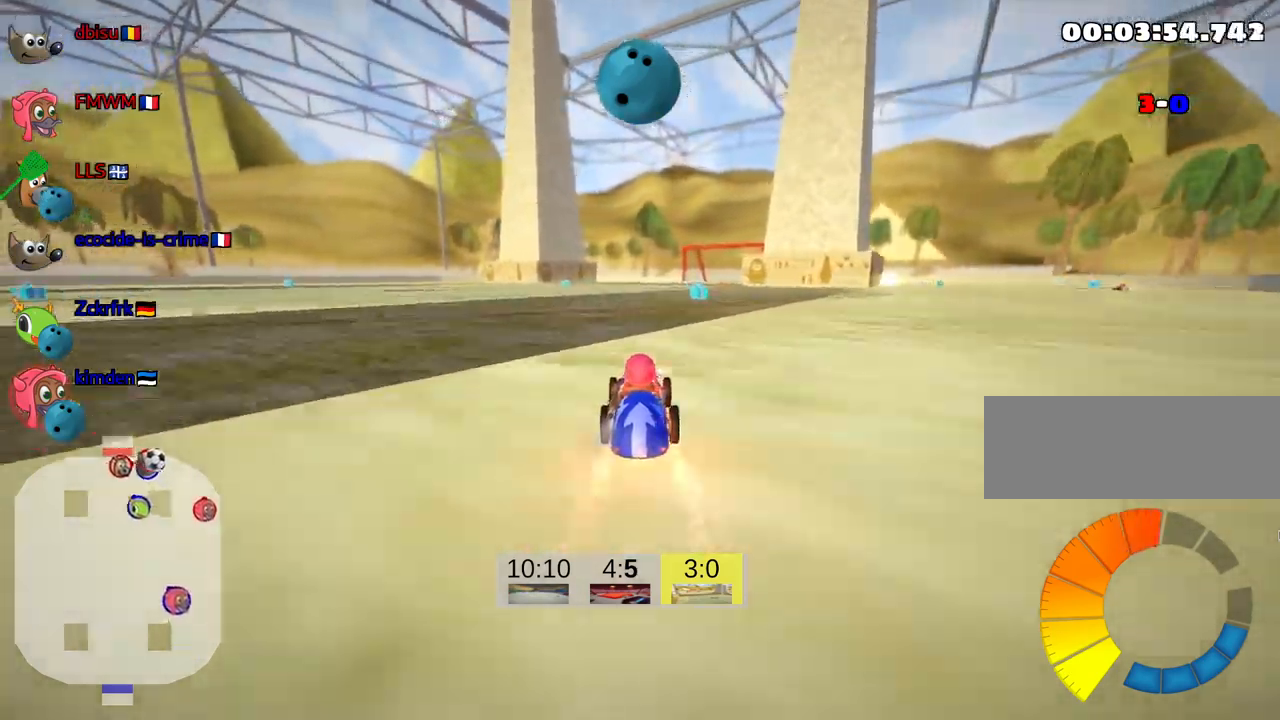
{"keys": ["right", "up"], "events": [[33, "right", "down"], [217, "skid", "up"], [283, "up", "down"]]}
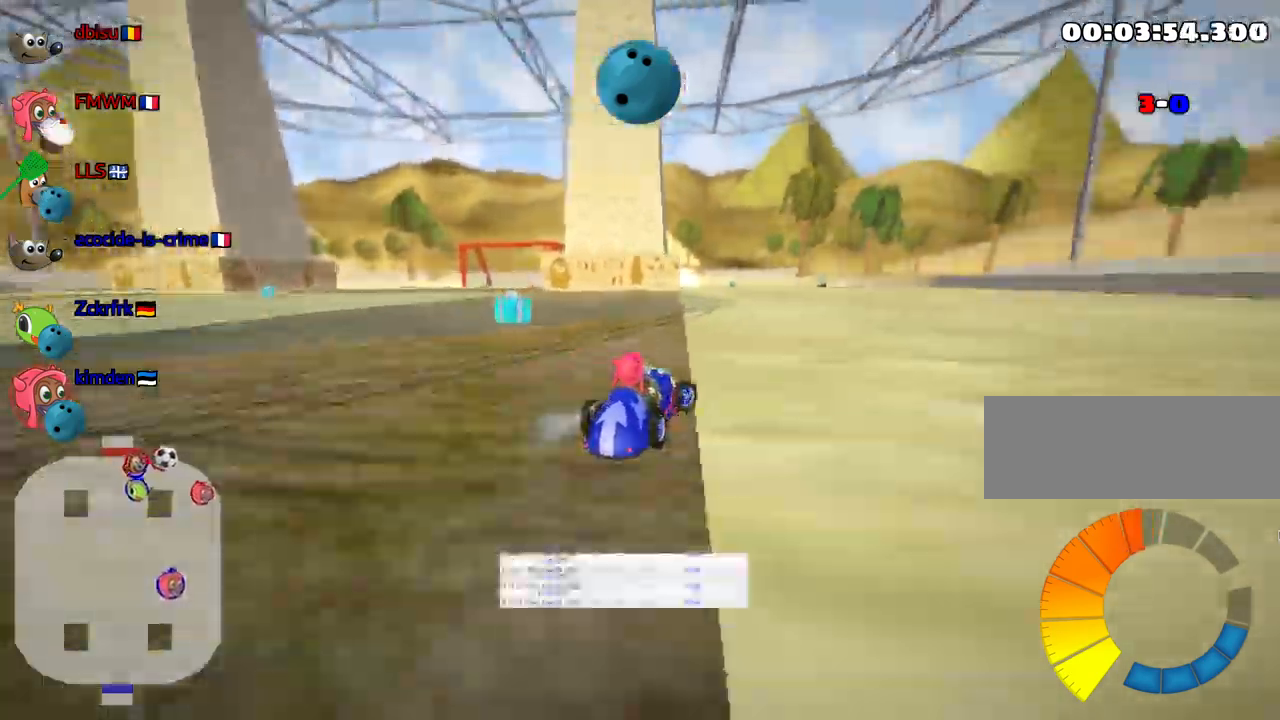
{"keys": ["left", "skid", "up"], "events": [[383, "right", "up"], [417, "skid", "down"], [450, "left", "down"]]}
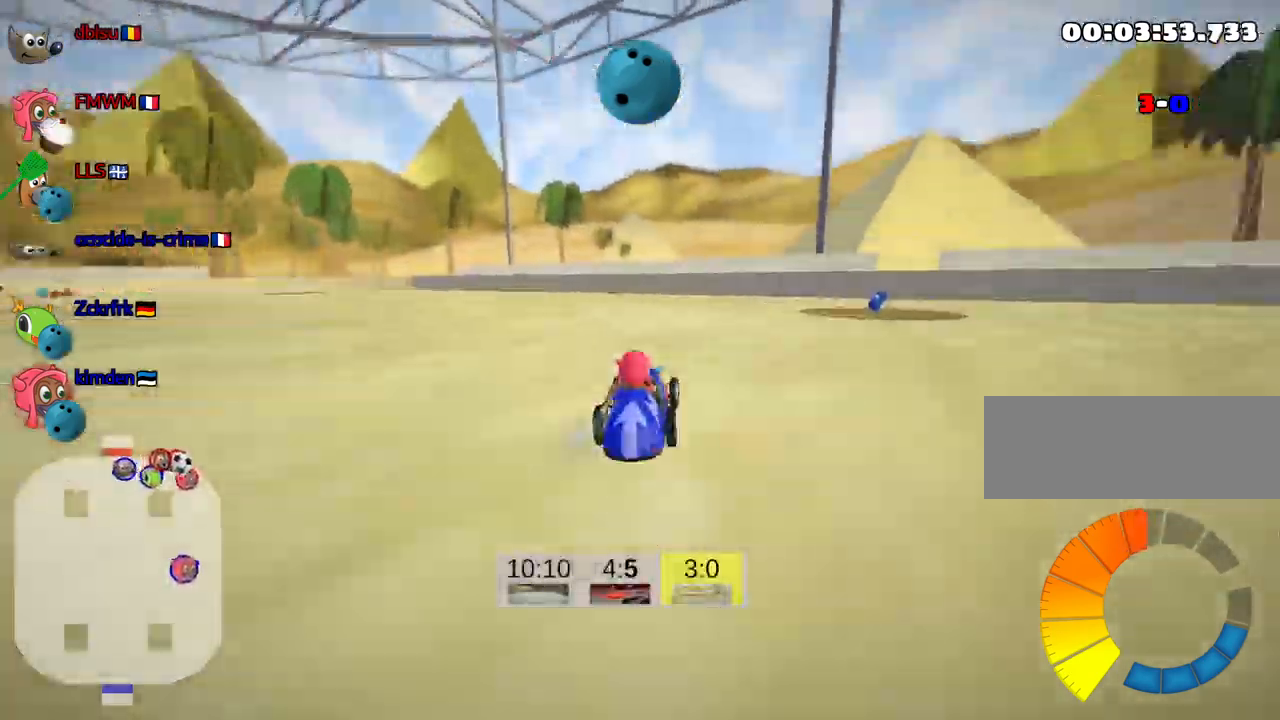
{"keys": ["skid", "up"], "events": [[217, "left", "up"]]}
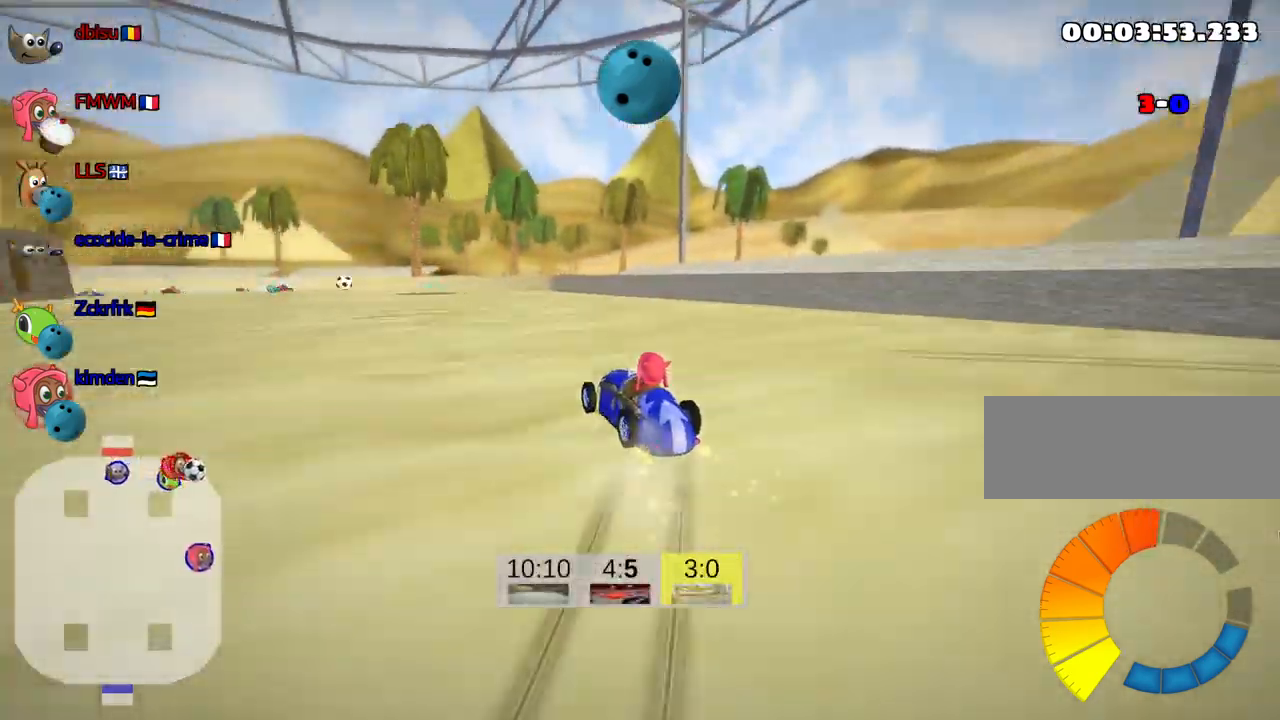
{"keys": ["right", "skid", "up"], "events": [[33, "right", "down"]]}
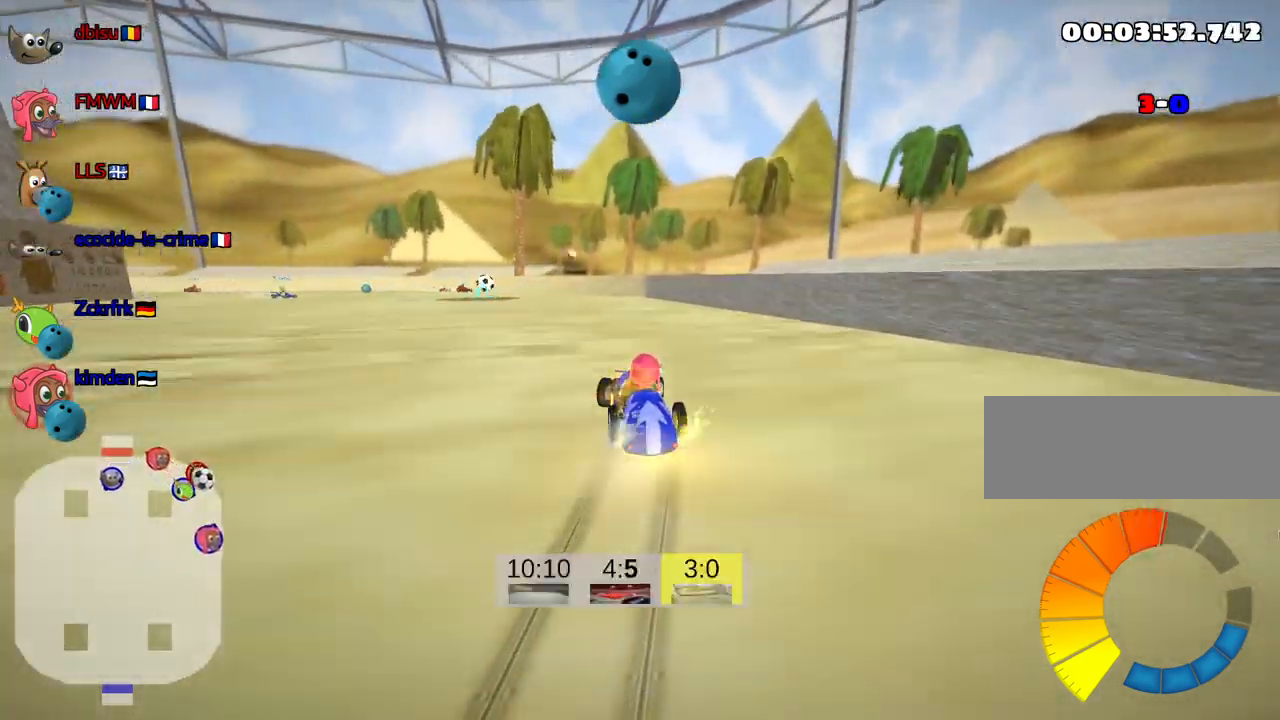
{"keys": ["right", "skid", "up"], "events": []}
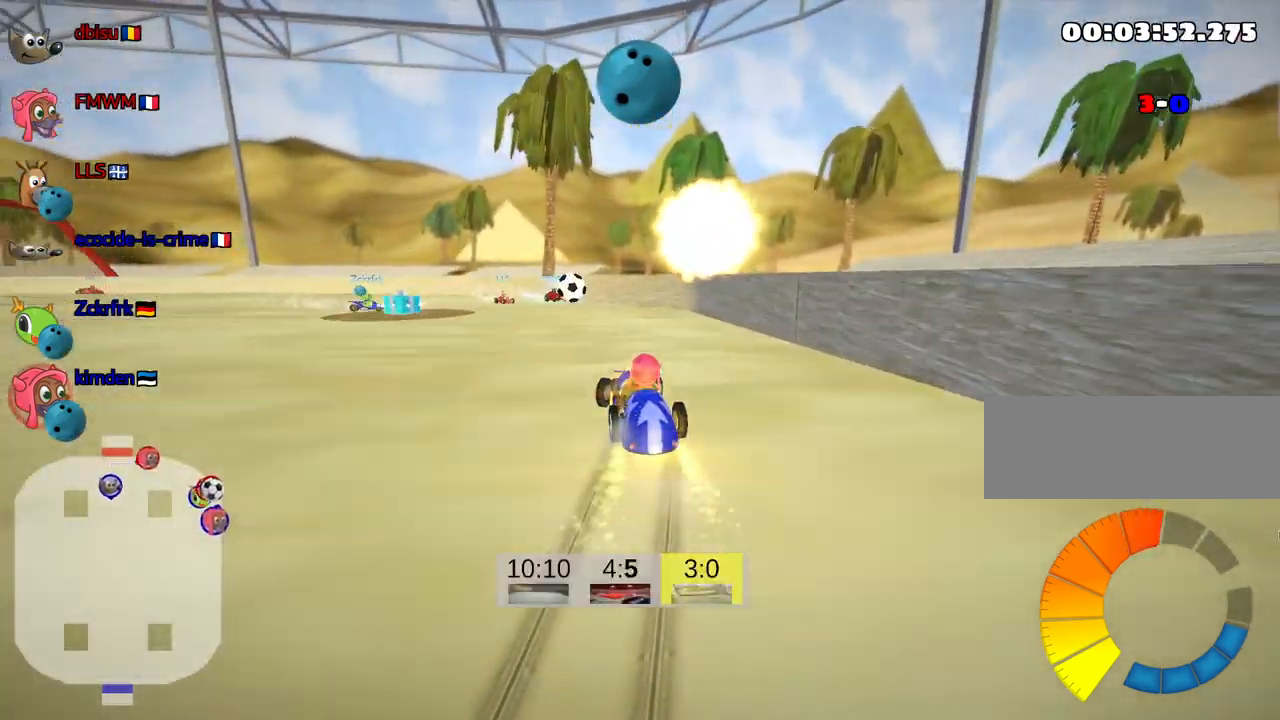
{"keys": ["up"], "events": [[250, "skid", "up"], [483, "right", "up"]]}
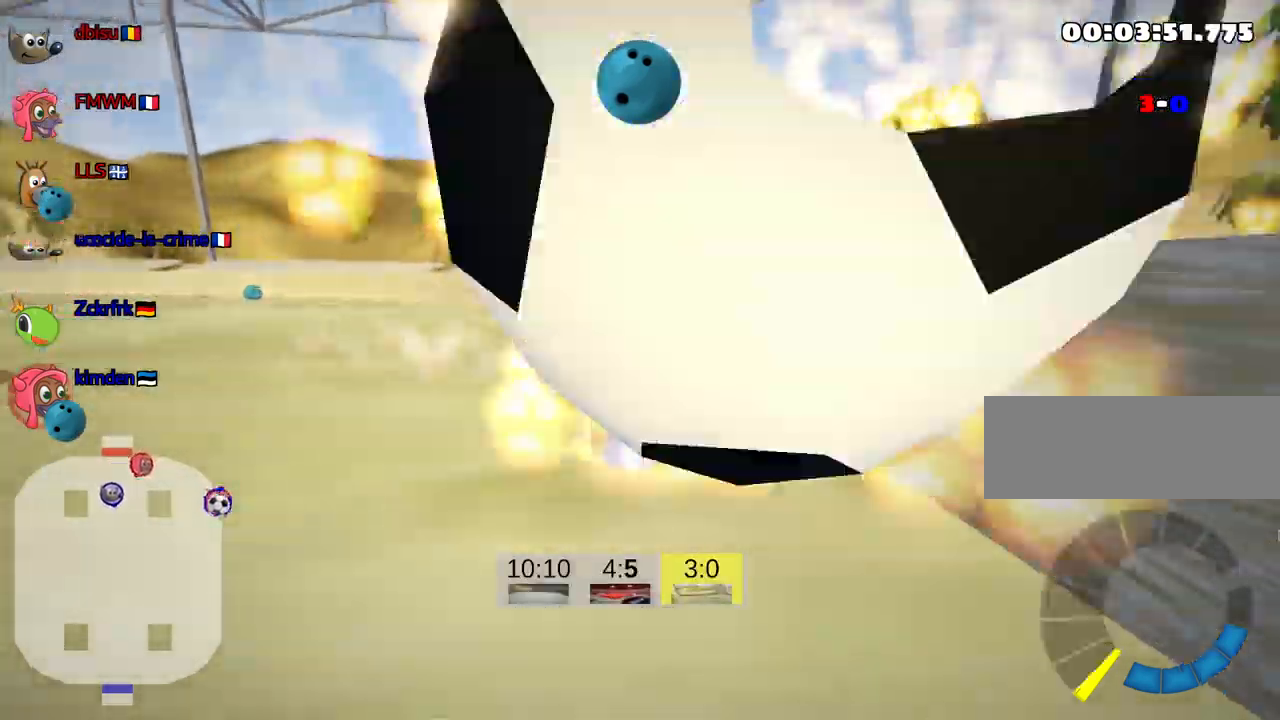
{"keys": ["left", "up"], "events": [[17, "left", "down"]]}
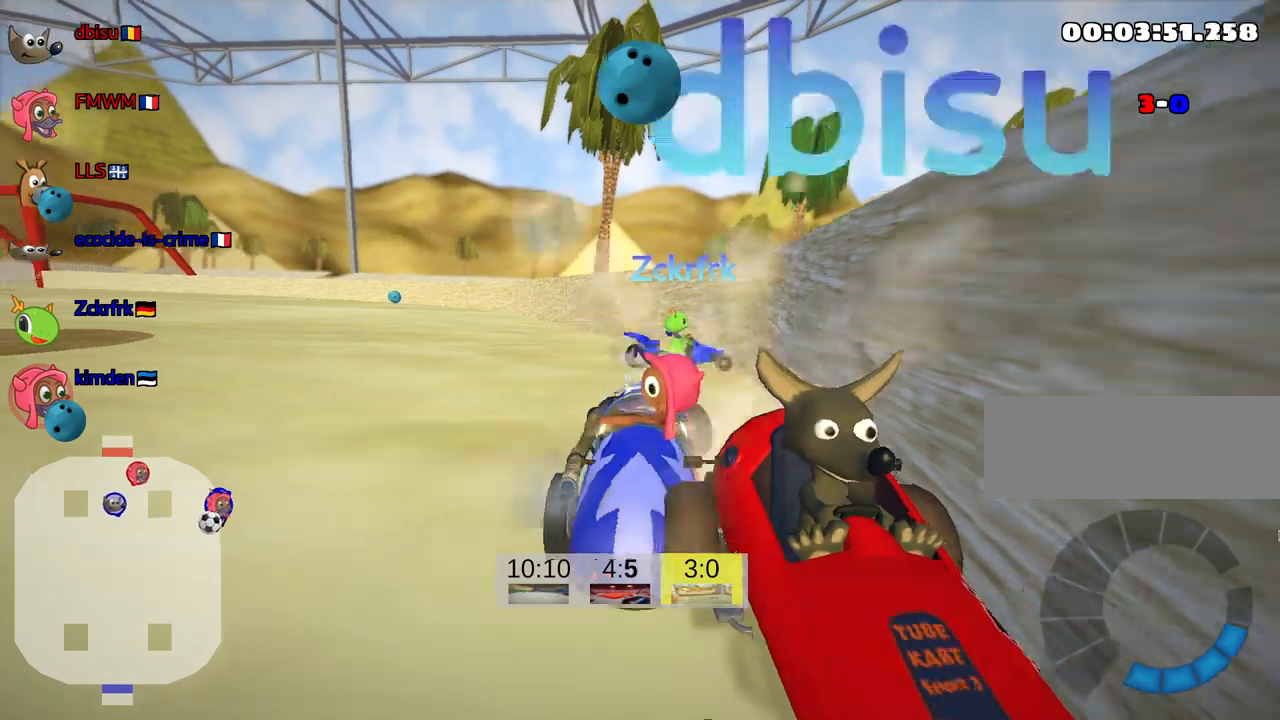
{"keys": ["left", "up"], "events": []}
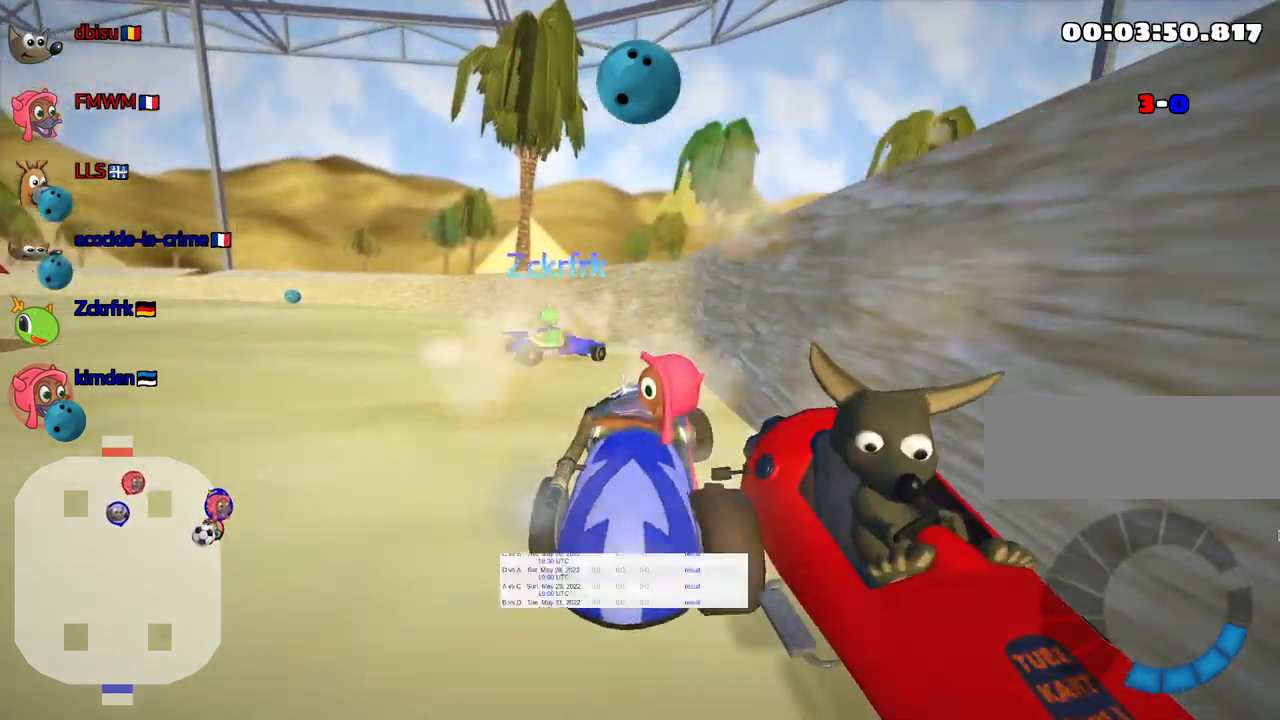
{"keys": ["left", "up"], "events": []}
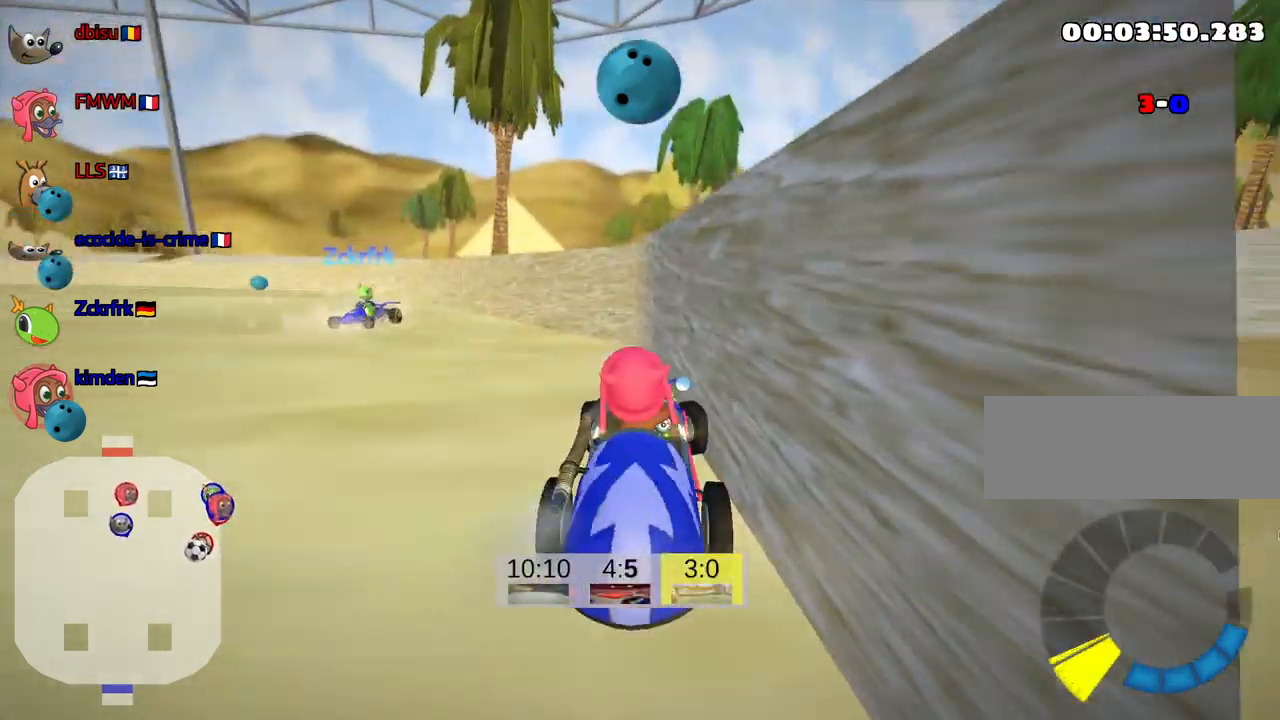
{"keys": ["left", "skid", "up"], "events": [[266, "skid", "down"]]}